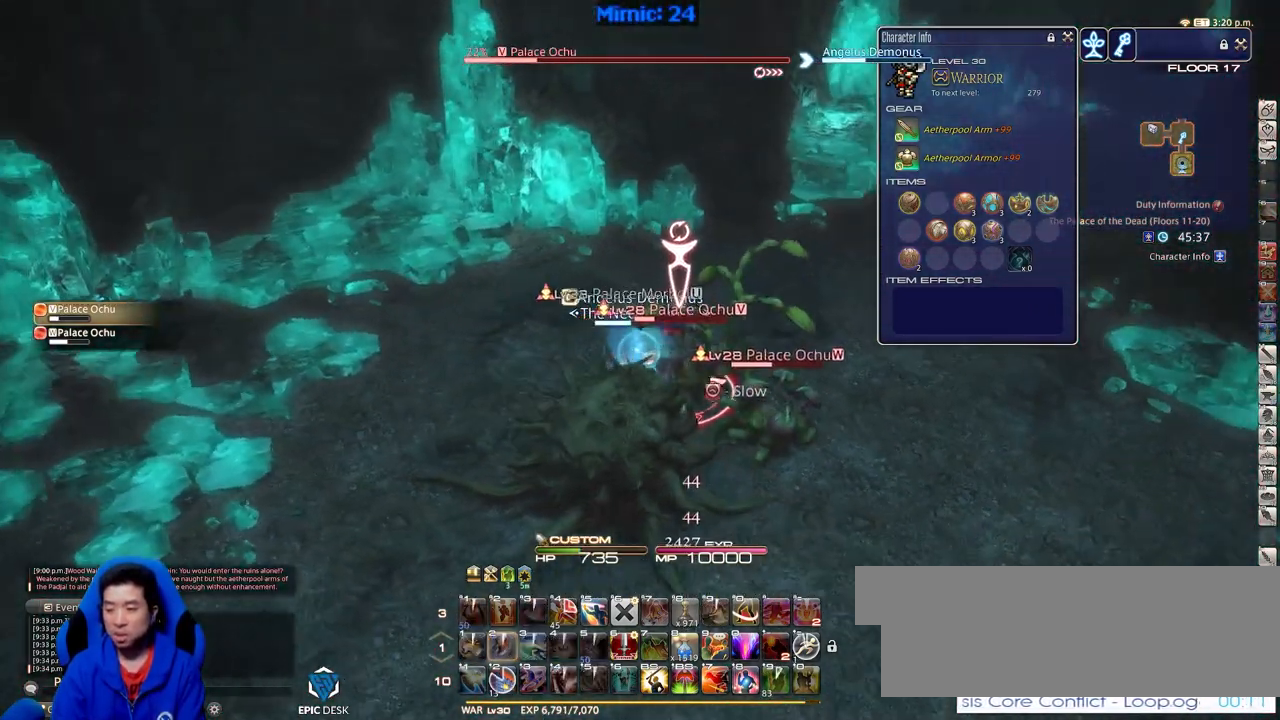
Gameplay with keyboard; each line is a JSON object with the keys held at the frame after it. "events" lists presses ("down") and releases ("up") of ".", "/", "0", "1", "2", "3", "4", "5", "6", "7", "8", "9", "a", "alt_l", "alt_r", "b", "backslash", "backspace", "c", "caps_lock", "comma", "ctrl_l", "ctrl_r", "d", "down", "e", "equals", "escape", "f", "f1", "f10", "f11", "f12", "f2", "f3", "f4", "f5", "f6", "f7", "f8", "f9", "g", "h", "i", "j", "k", "l", "lbracket", "left", "m", "menu", "minus", "n", "o", "p", "q", "quote", "r", "rbracket", "return", "right", "s", "semicolon", "shift_l", "shift_r", "space", "super", "t", "tab", "tilde", "u", "up", "v", "w", "x", "y" and "z" between this image and that frame as [ms after this image, input, new state], when the widget could be followed in between. No other keys are recorded. Mouse input is not recorded.
{"keys": ["d"], "events": [[16, "rbracket", "up"], [50, "a", "up"], [50, "d", "down"], [50, "return", "up"], [200, "s", "up"]]}
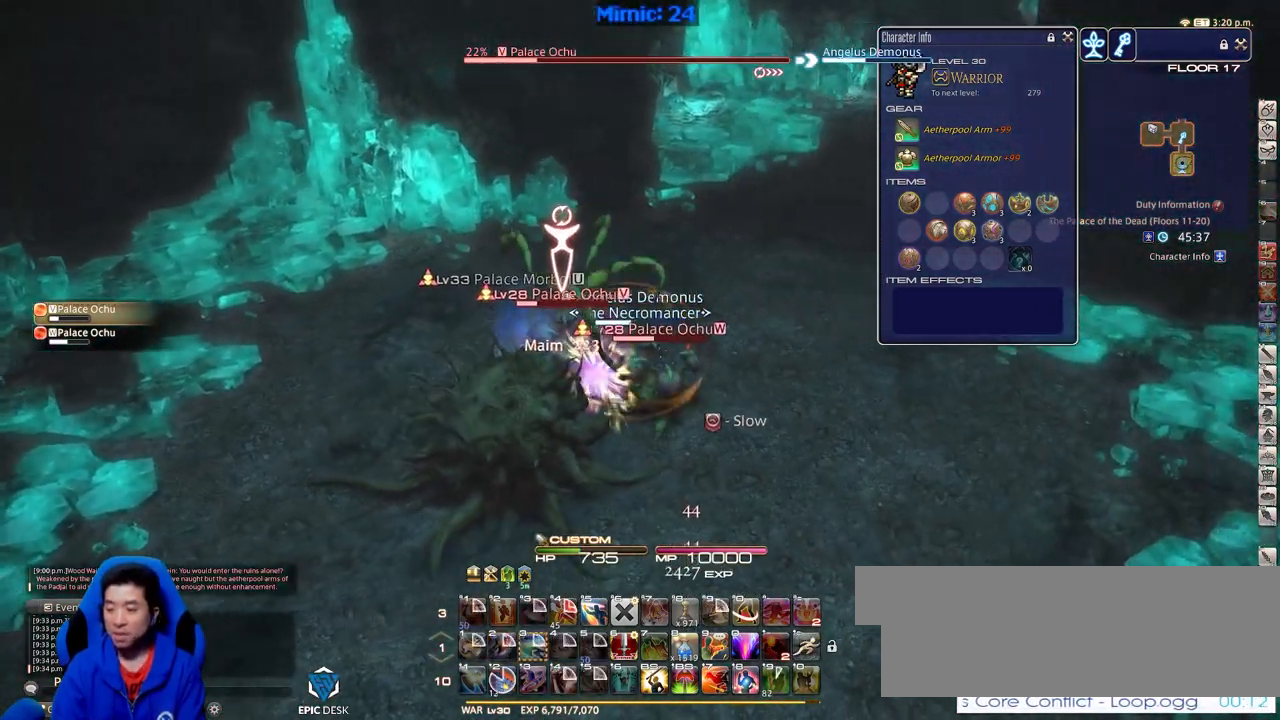
{"keys": ["d", "p"], "events": [[250, "p", "down"]]}
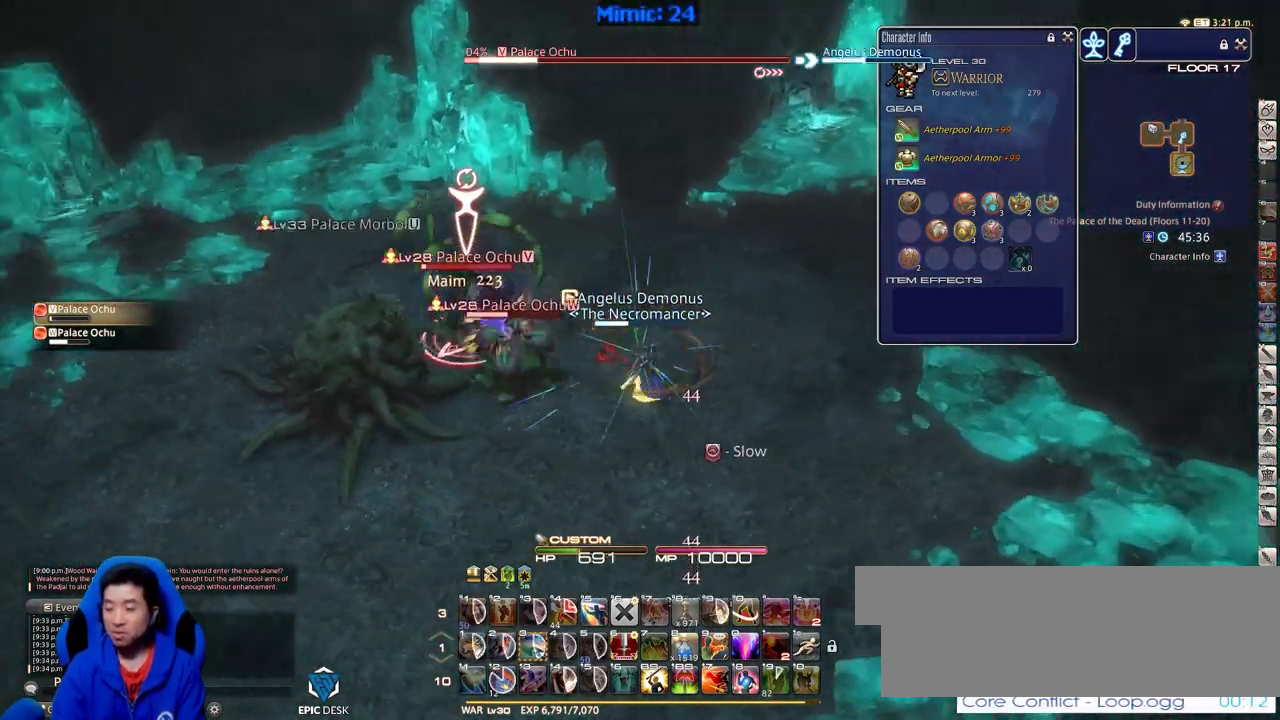
{"keys": ["a", "w"], "events": [[233, "p", "up"], [317, "w", "down"], [367, "a", "down"], [417, "d", "up"]]}
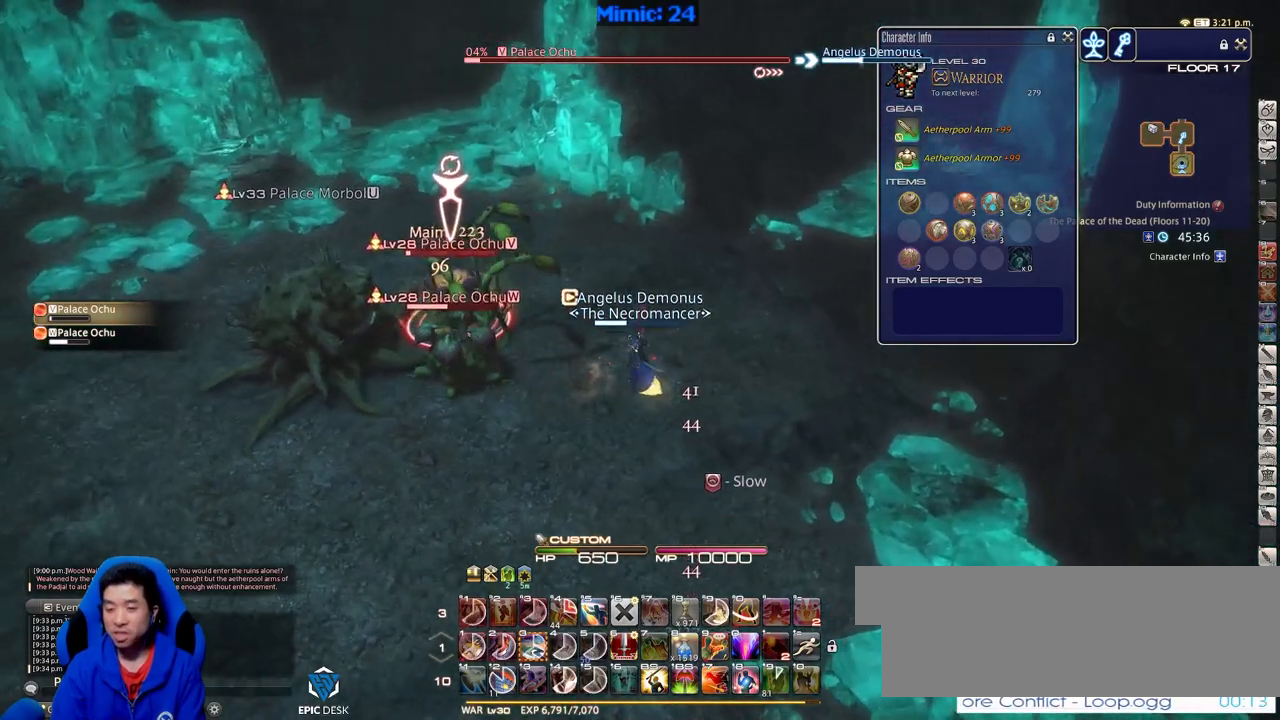
{"keys": ["a", "rbracket", "w"], "events": [[484, "rbracket", "down"]]}
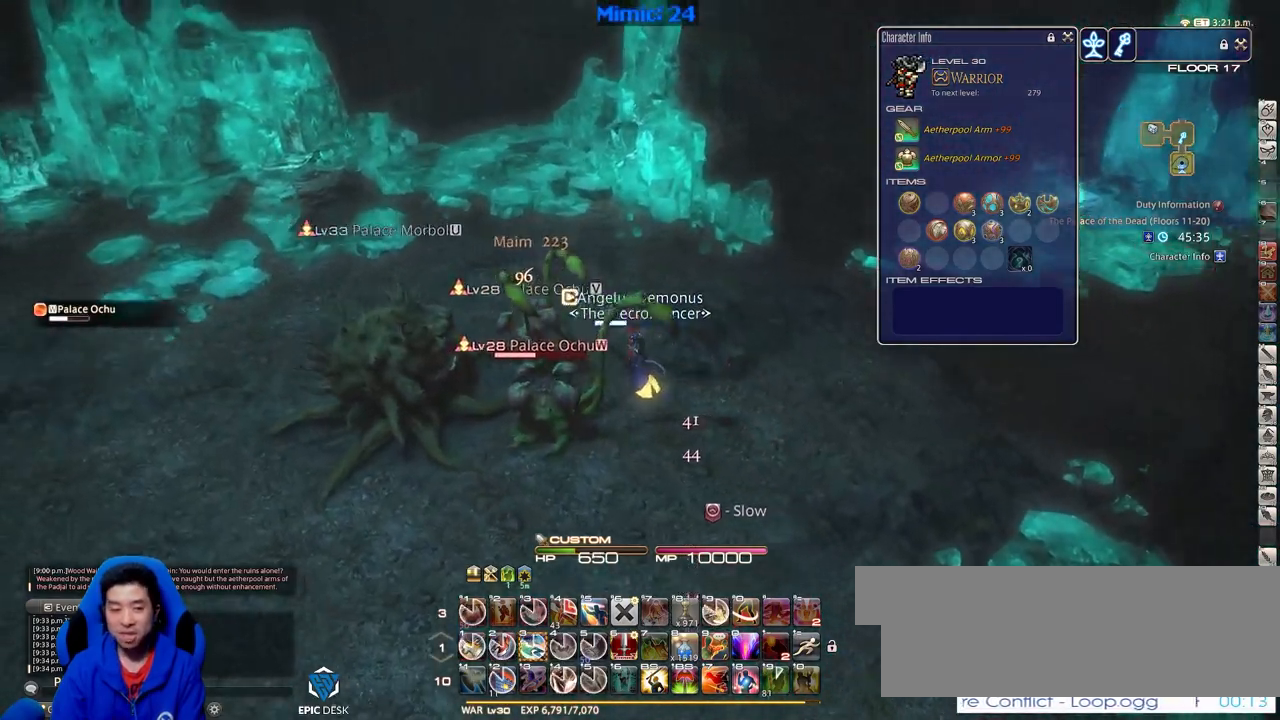
{"keys": ["s"], "events": [[16, "w", "up"], [166, "a", "up"], [166, "rbracket", "up"], [166, "s", "down"], [216, "alt_r", "down"], [250, "q", "down"], [350, "q", "up"], [400, "alt_r", "up"]]}
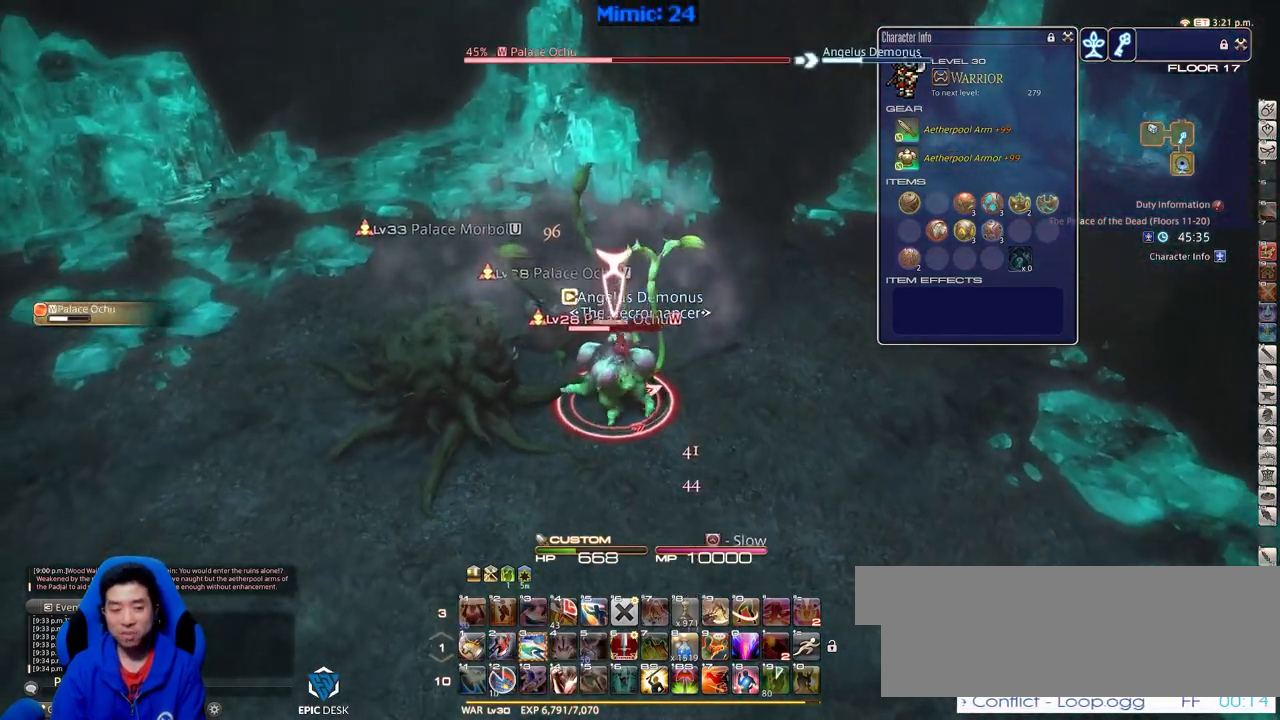
{"keys": ["3", "a", "rbracket"], "events": [[134, "rbracket", "down"], [184, "a", "down"], [267, "s", "up"], [467, "3", "down"]]}
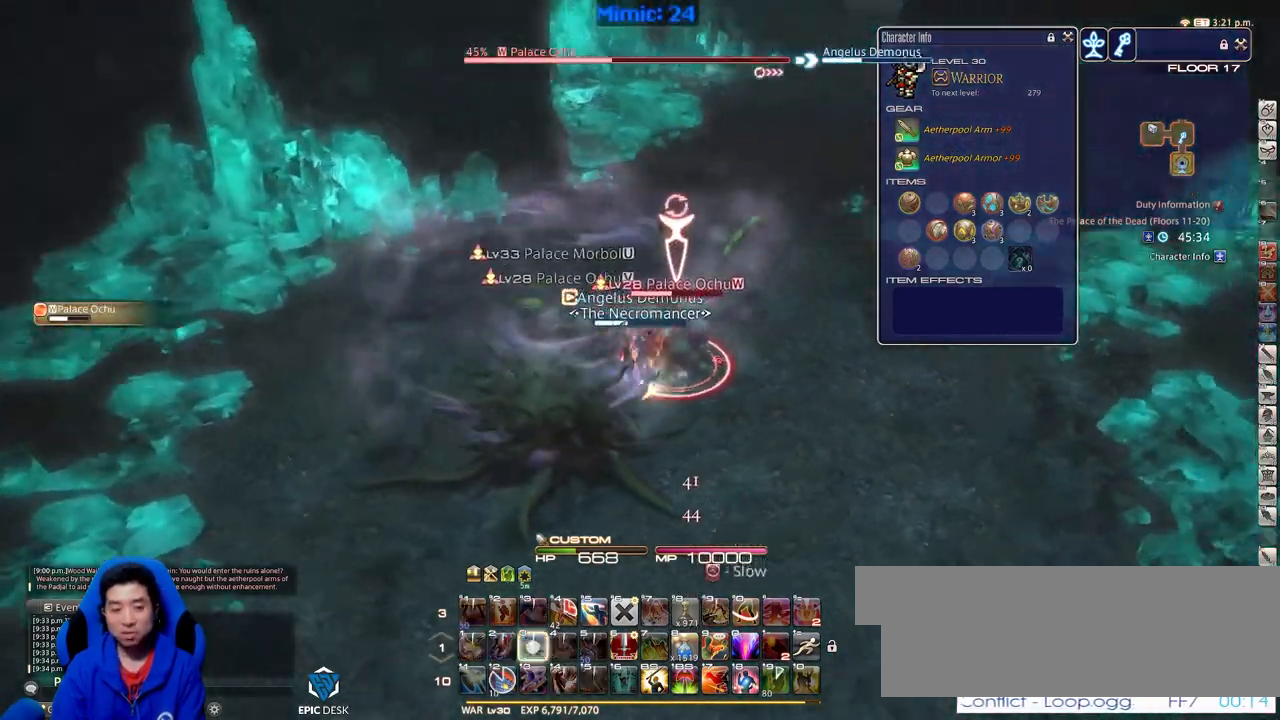
{"keys": ["d", "space"], "events": [[50, "3", "up"], [150, "s", "down"], [250, "a", "up"], [250, "rbracket", "up"], [283, "d", "down"], [283, "p", "down"], [333, "s", "up"], [483, "p", "up"], [483, "space", "down"]]}
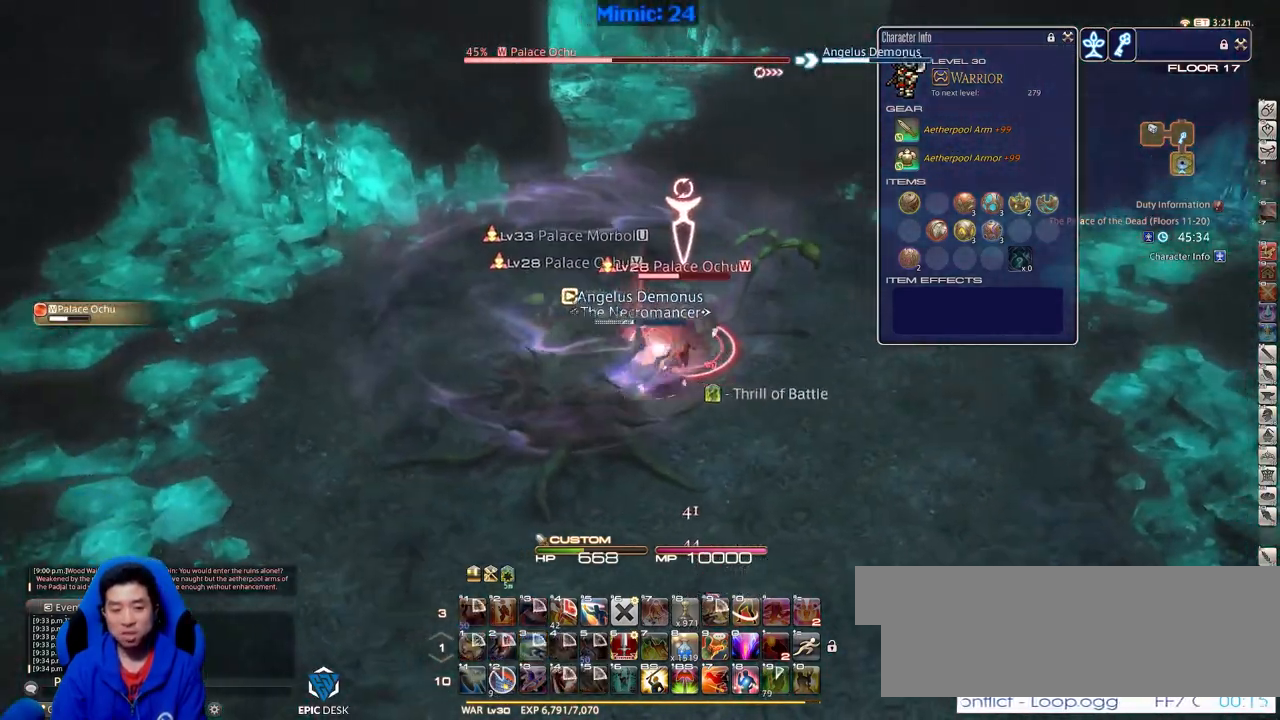
{"keys": ["w"], "events": [[67, "w", "down"], [117, "space", "up"], [167, "d", "up"]]}
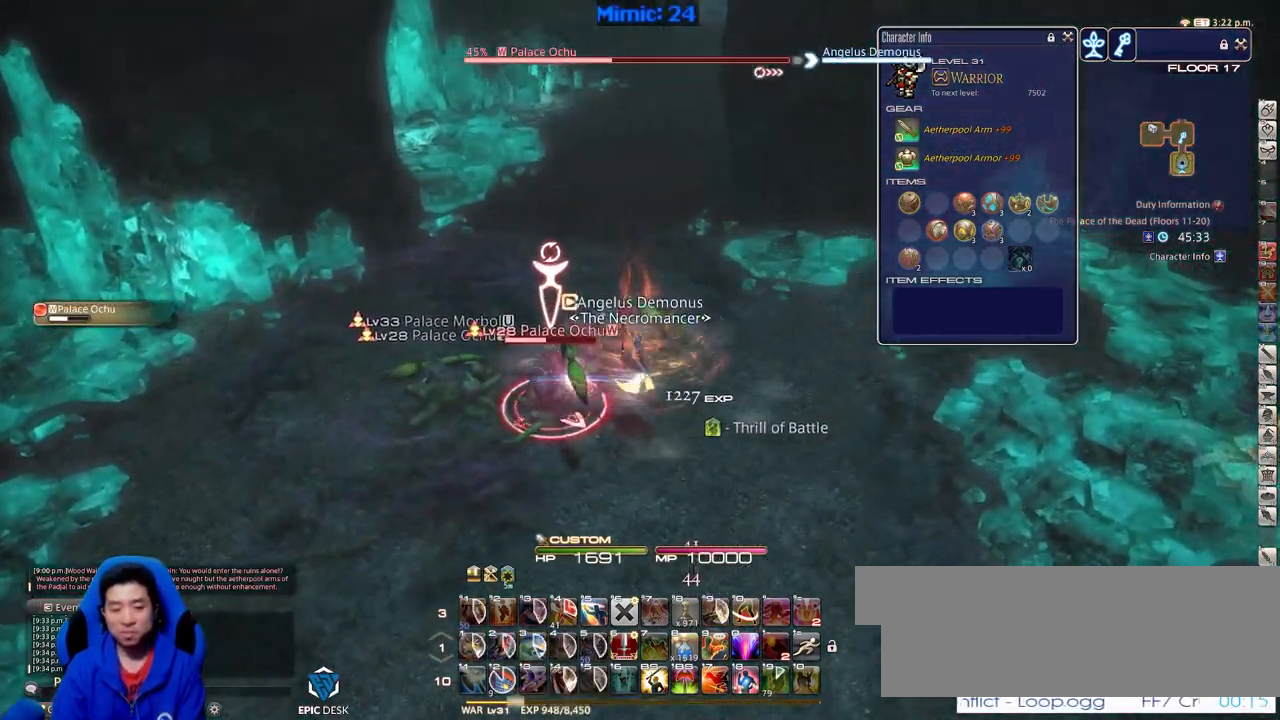
{"keys": ["a", "w"], "events": [[83, "a", "down"], [83, "p", "down"], [83, "w", "up"], [233, "w", "down"], [317, "p", "up"], [317, "space", "down"], [417, "space", "up"]]}
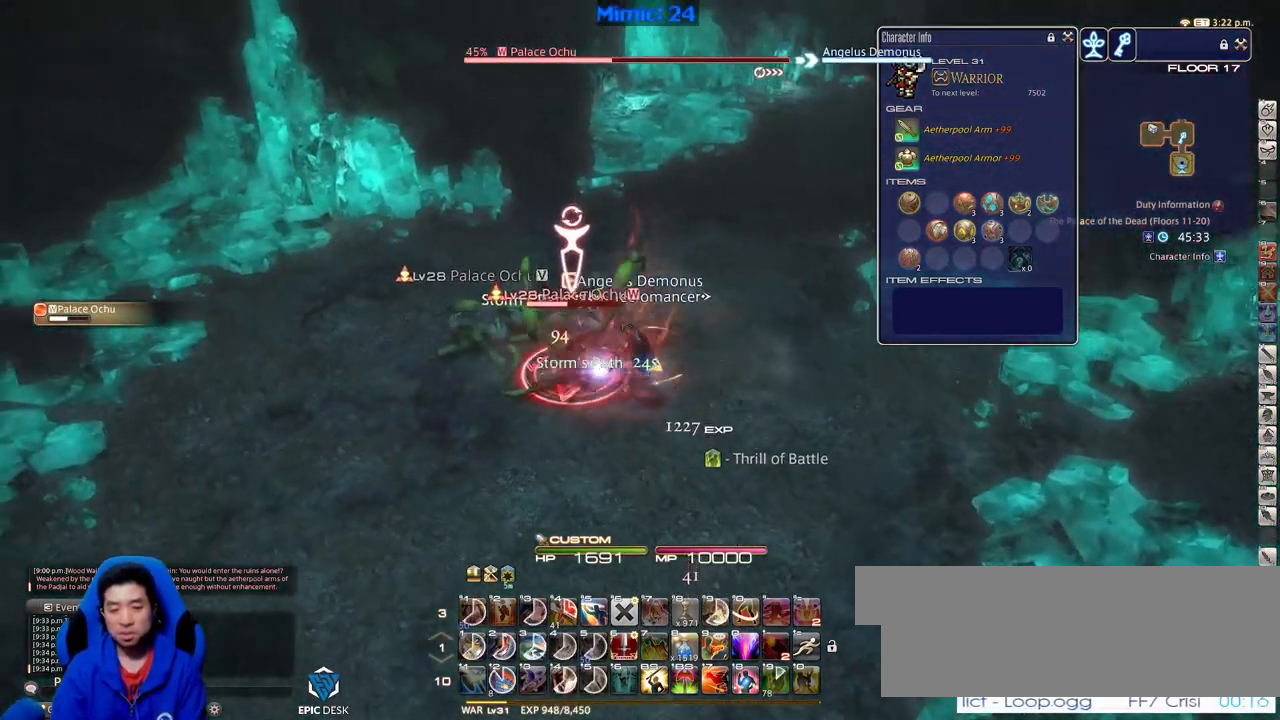
{"keys": ["a"], "events": [[334, "w", "up"]]}
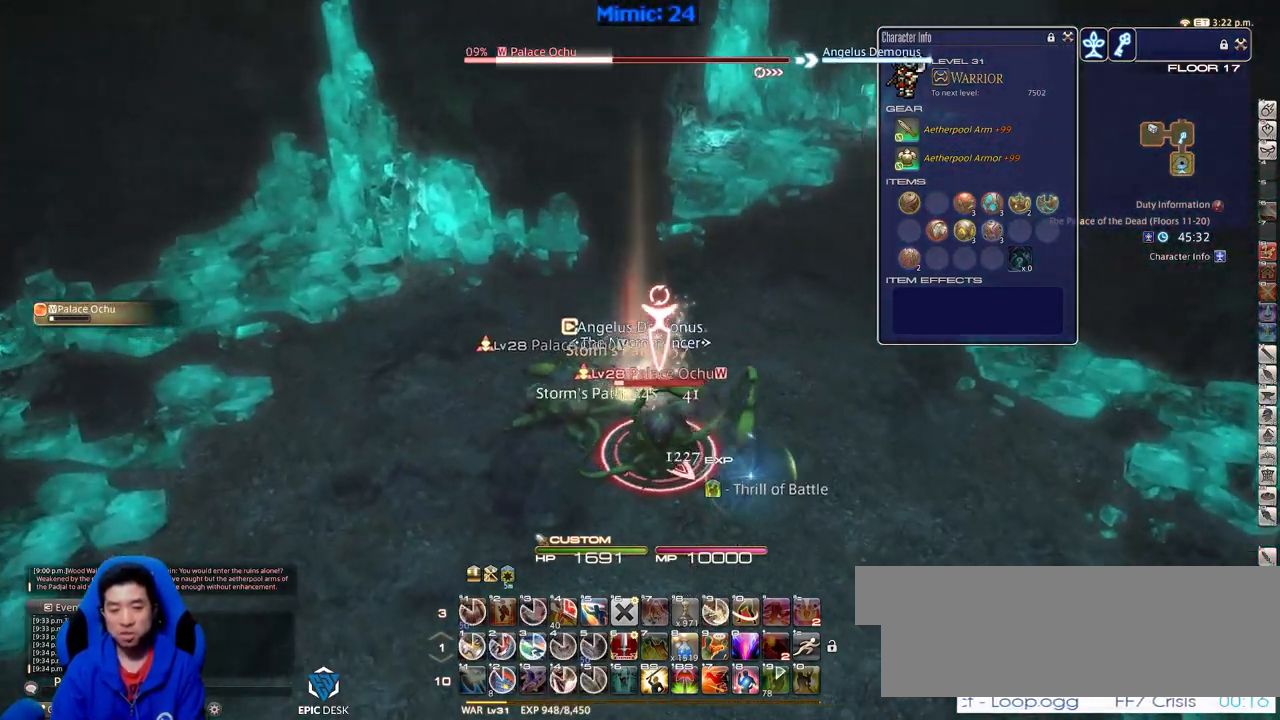
{"keys": ["d"], "events": [[16, "rbracket", "down"], [66, "s", "down"], [216, "a", "up"], [216, "d", "down"], [300, "s", "up"], [350, "s", "down"], [400, "1", "down"], [400, "s", "up"], [450, "1", "up"], [500, "rbracket", "up"]]}
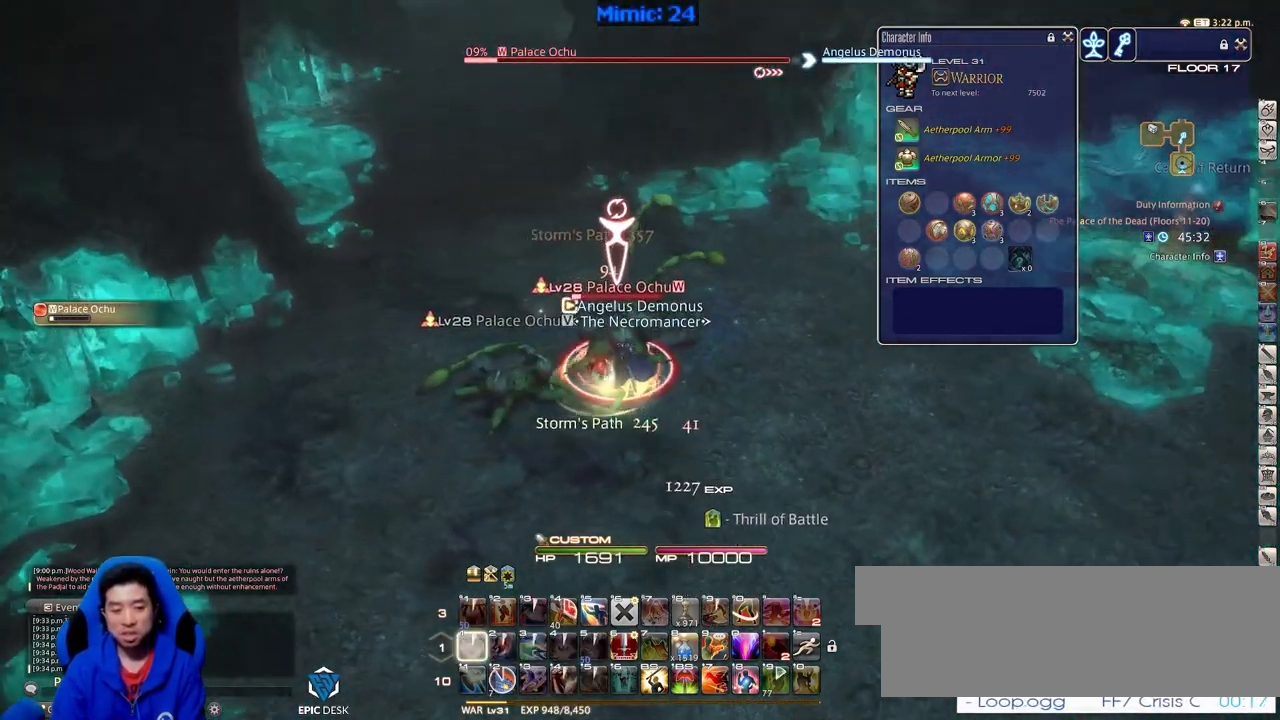
{"keys": ["1", "w"], "events": [[33, "p", "down"], [134, "1", "down"], [184, "d", "up"], [184, "p", "up"], [184, "w", "down"], [234, "minus", "down"], [234, "p", "down"], [267, "p", "up"], [317, "1", "up"], [317, "minus", "up"], [367, "1", "down"], [467, "1", "up"], [501, "1", "down"]]}
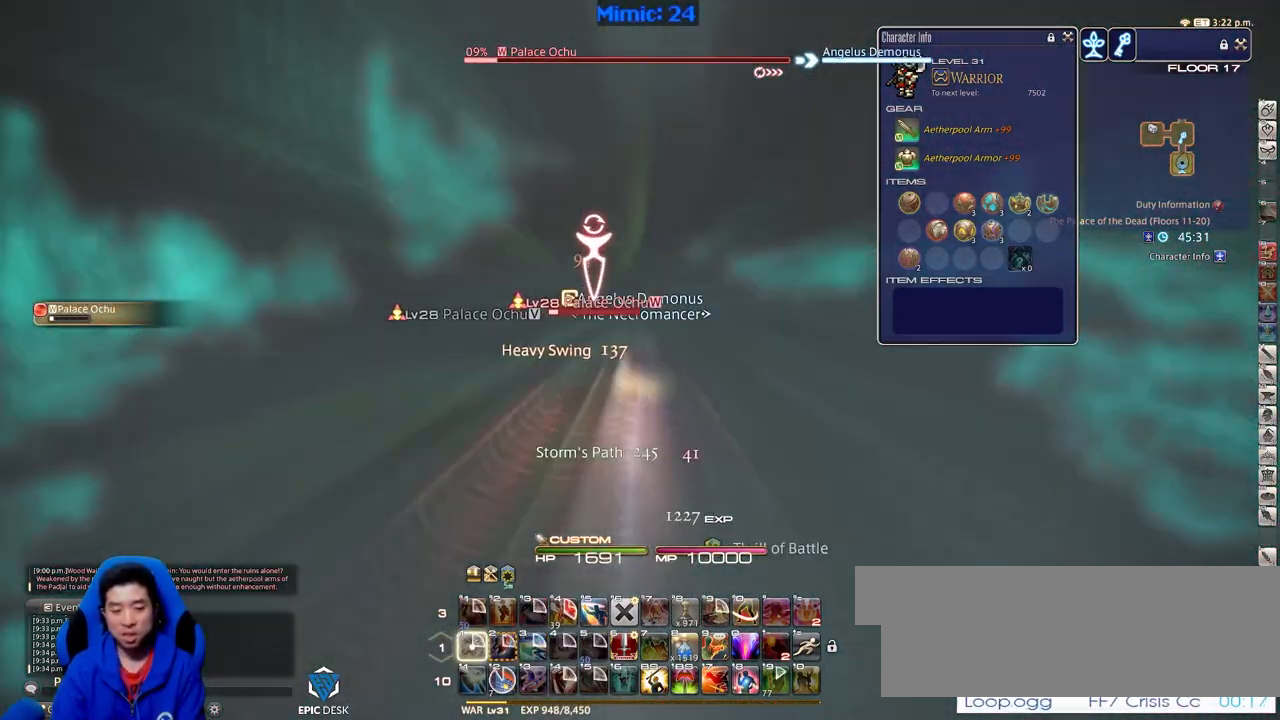
{"keys": ["w"], "events": [[100, "1", "up"], [250, "return", "down"], [383, "return", "up"]]}
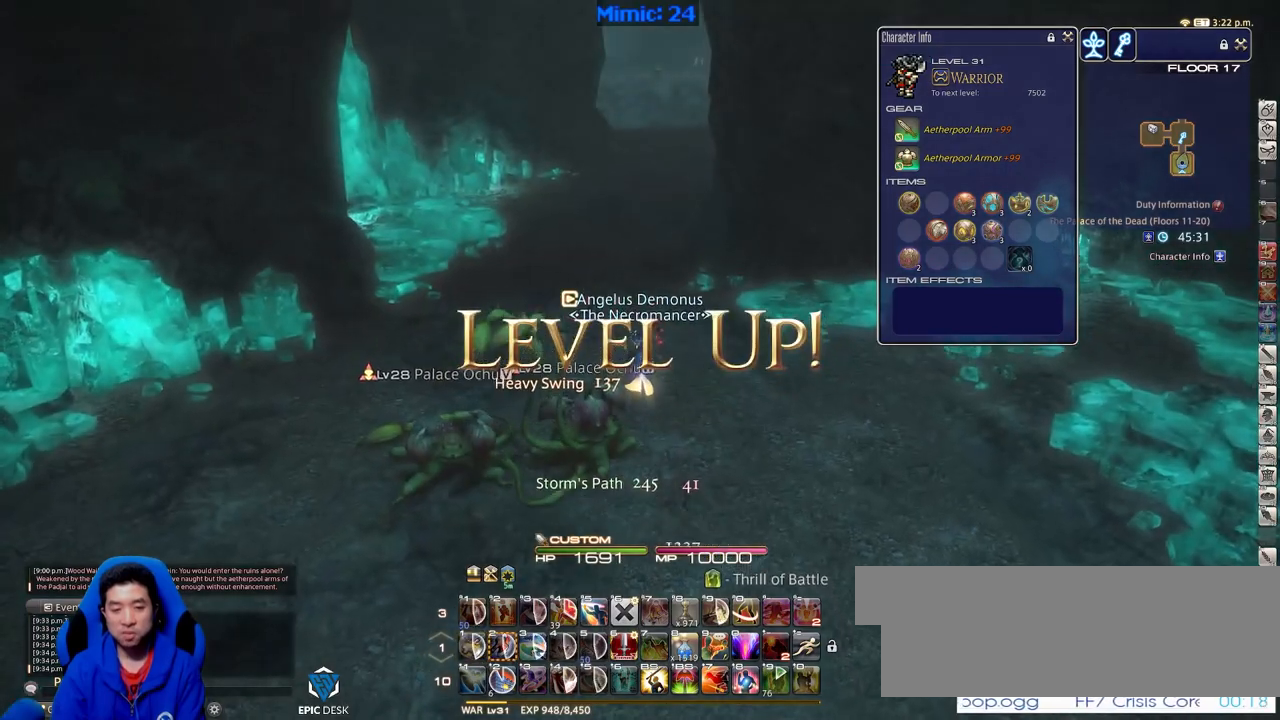
{"keys": ["shift_r", "w"], "events": [[300, "space", "down"], [400, "space", "up"], [451, "shift_r", "down"]]}
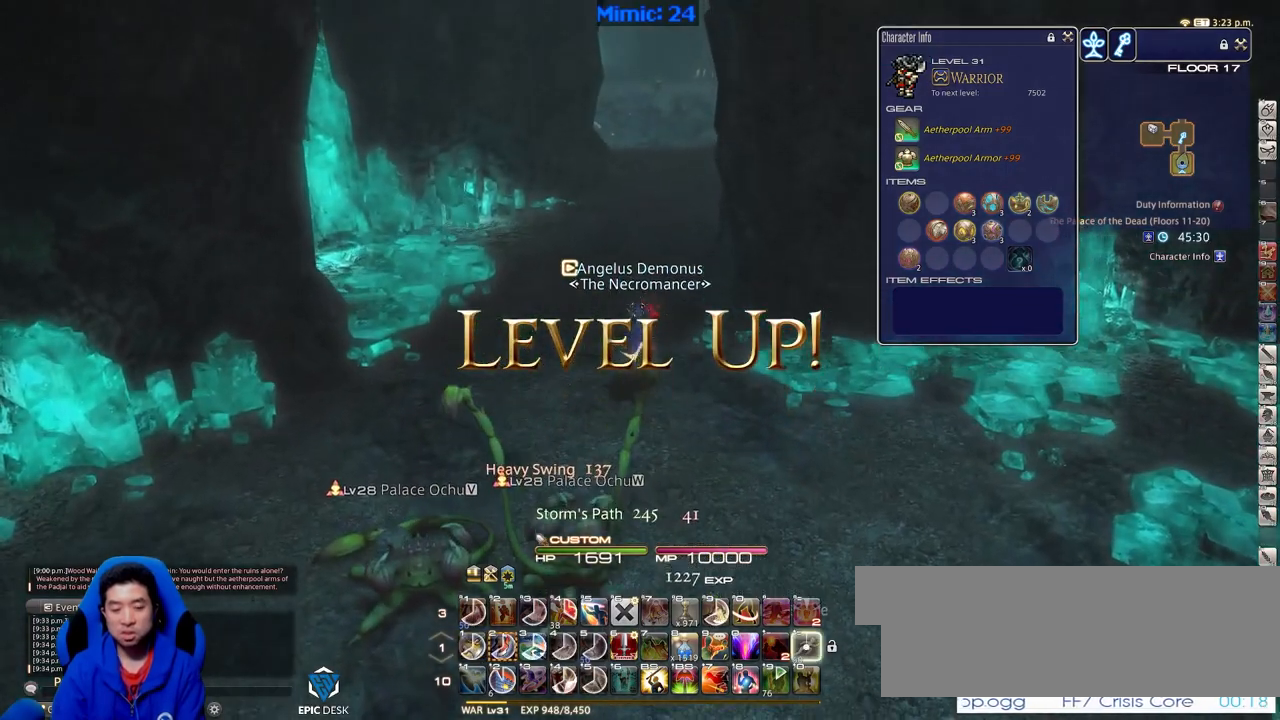
{"keys": ["w"], "events": [[33, "equals", "down"], [133, "equals", "up"], [183, "equals", "down"], [267, "equals", "up"], [367, "shift_r", "up"]]}
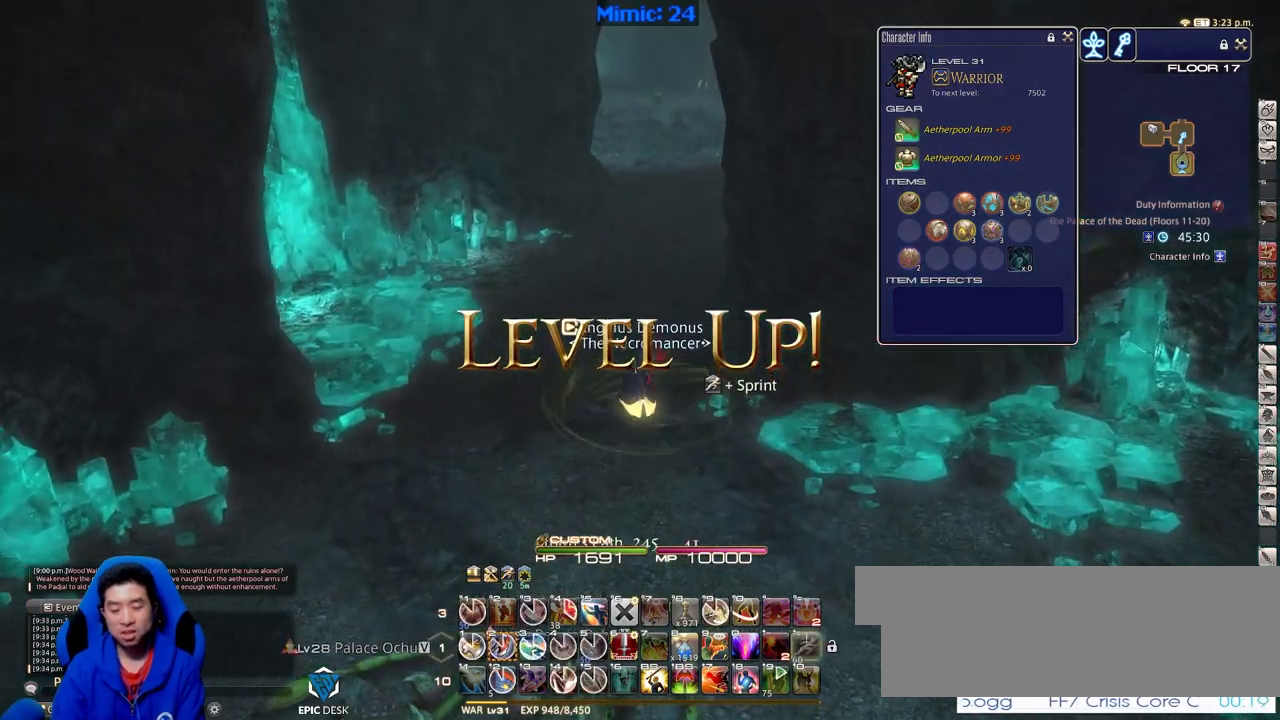
{"keys": ["w"], "events": []}
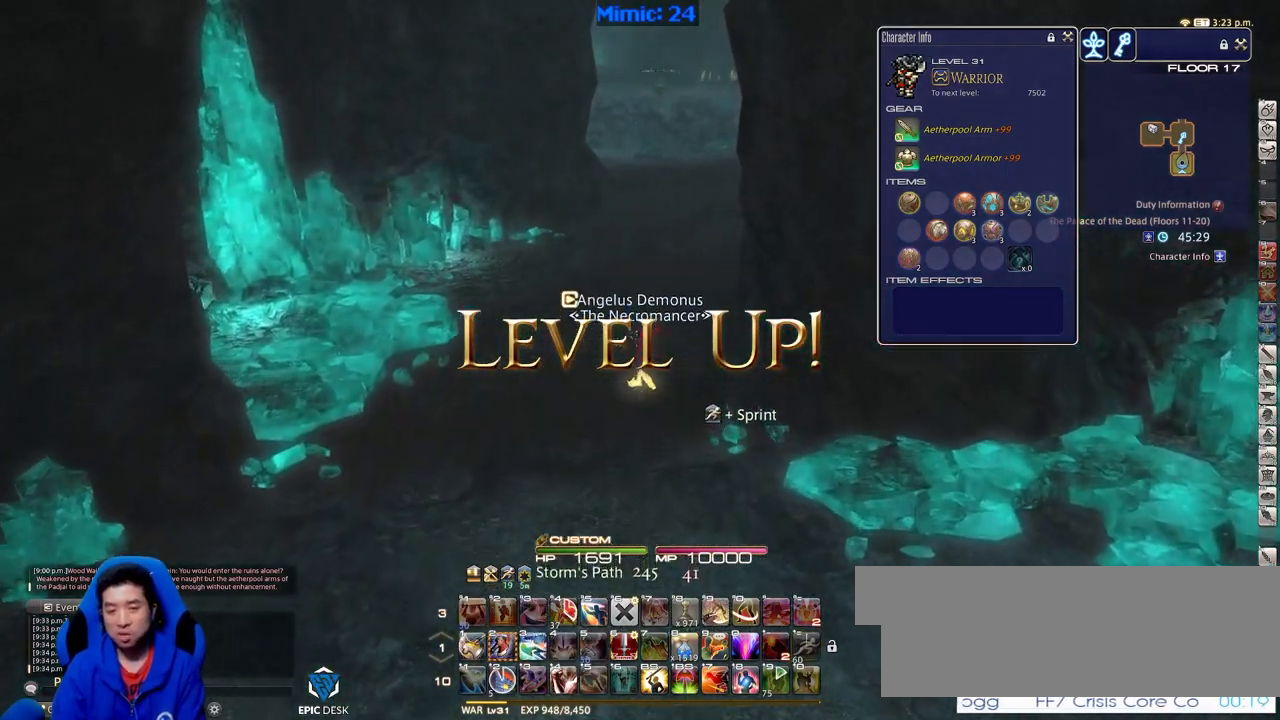
{"keys": ["p", "w"], "events": [[483, "p", "down"]]}
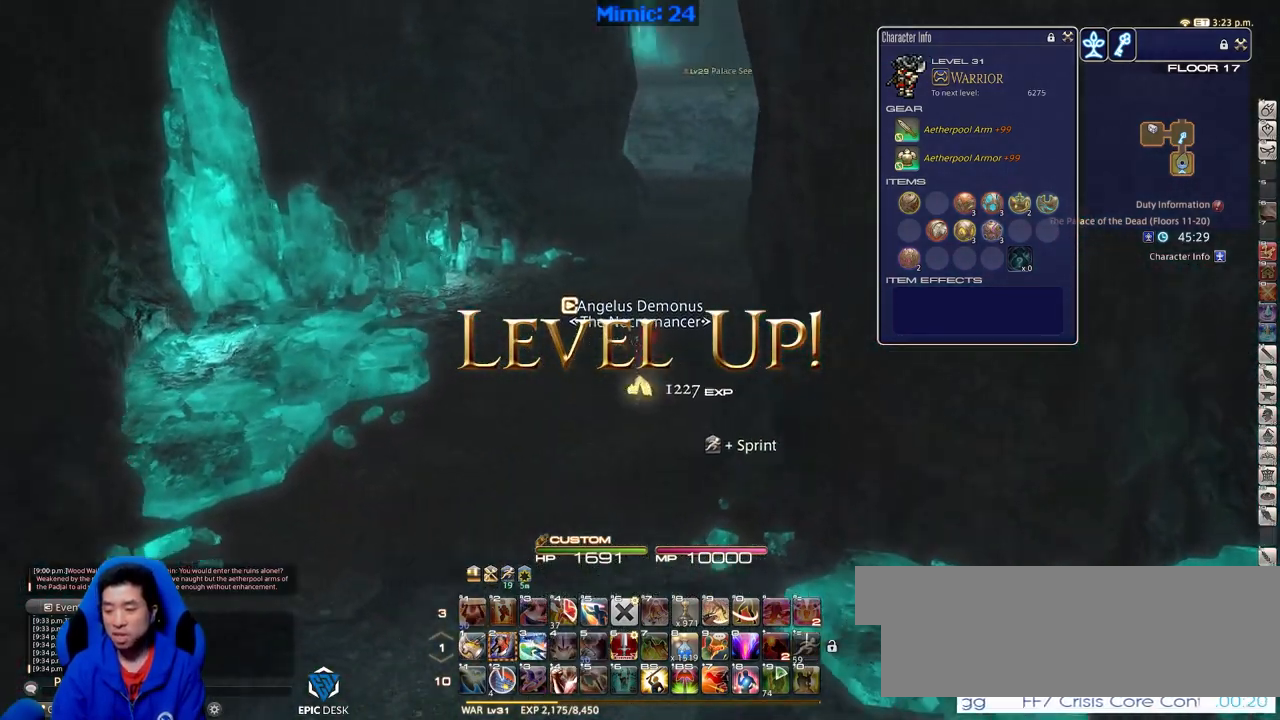
{"keys": ["w"], "events": [[184, "d", "down"], [184, "space", "down"], [267, "alt_r", "down"], [317, "p", "up"], [317, "q", "down"], [317, "space", "up"], [367, "d", "up"], [467, "alt_r", "up"], [467, "q", "up"]]}
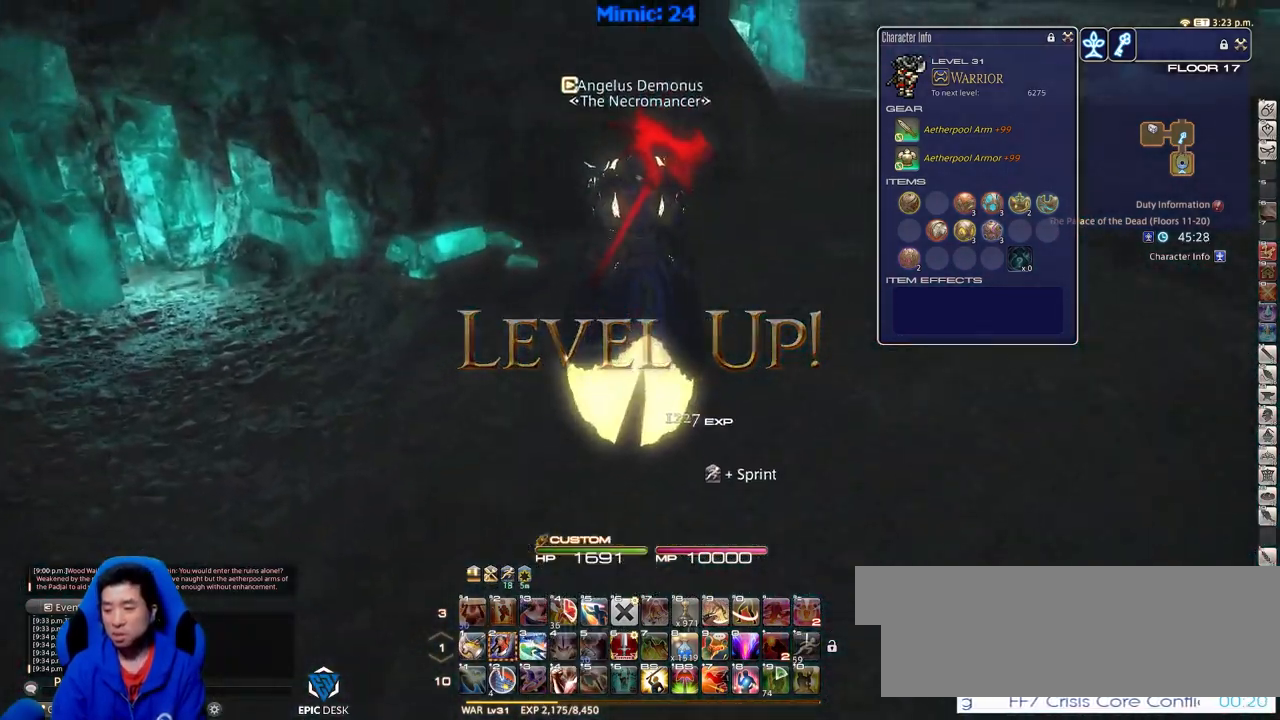
{"keys": ["d", "p", "w"], "events": [[333, "p", "down"], [483, "d", "down"]]}
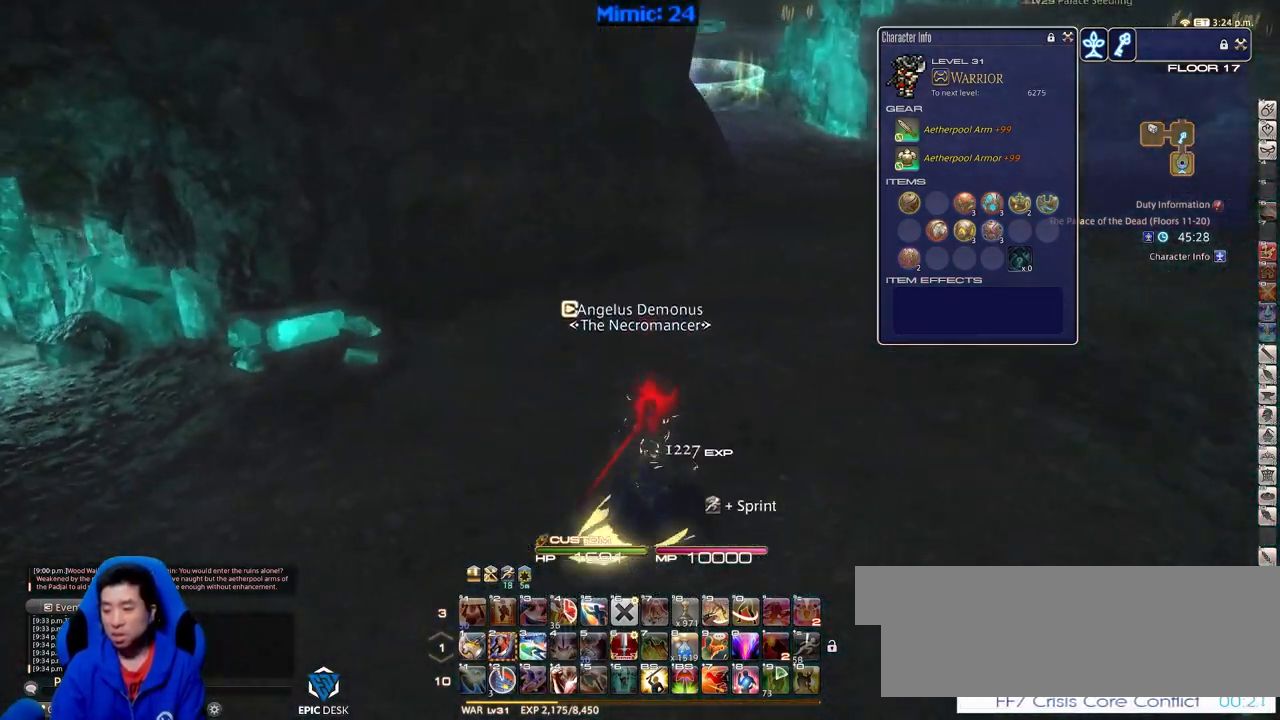
{"keys": ["w"], "events": [[67, "space", "down"], [167, "alt_r", "down"], [167, "p", "up"], [167, "q", "down"], [167, "space", "up"], [217, "d", "up"], [250, "q", "up"], [400, "alt_r", "up"]]}
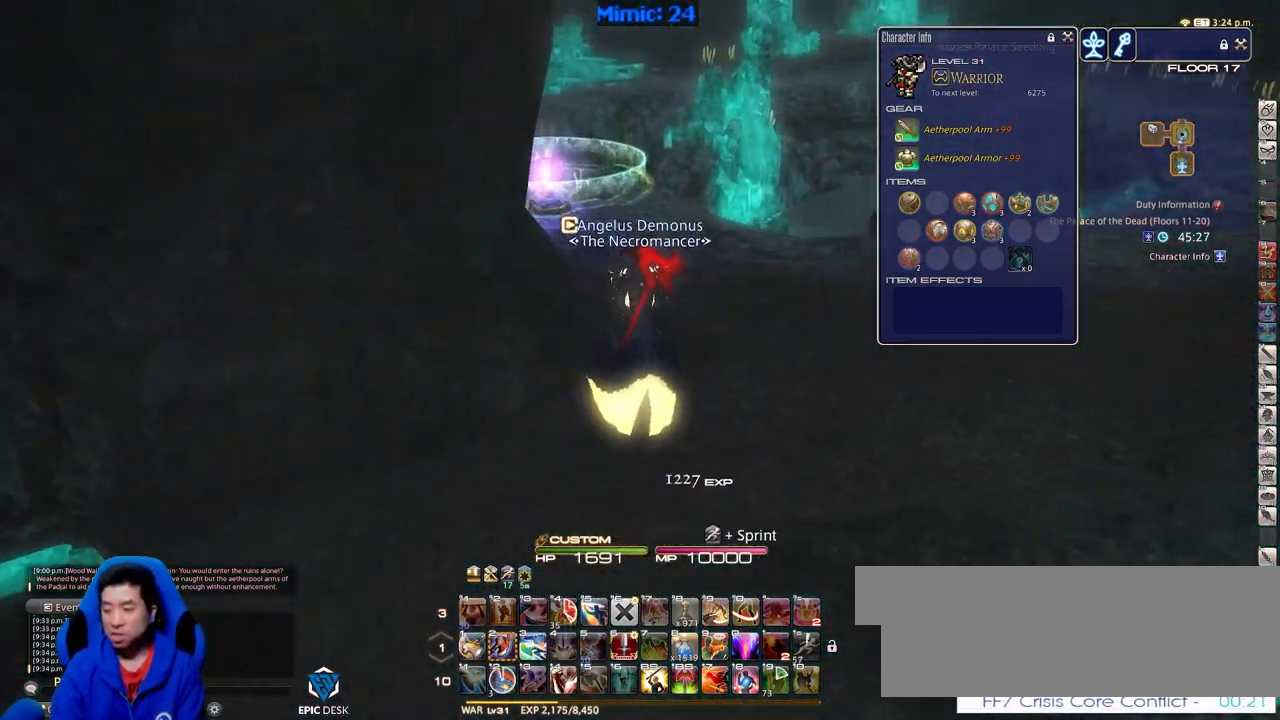
{"keys": ["w"], "events": []}
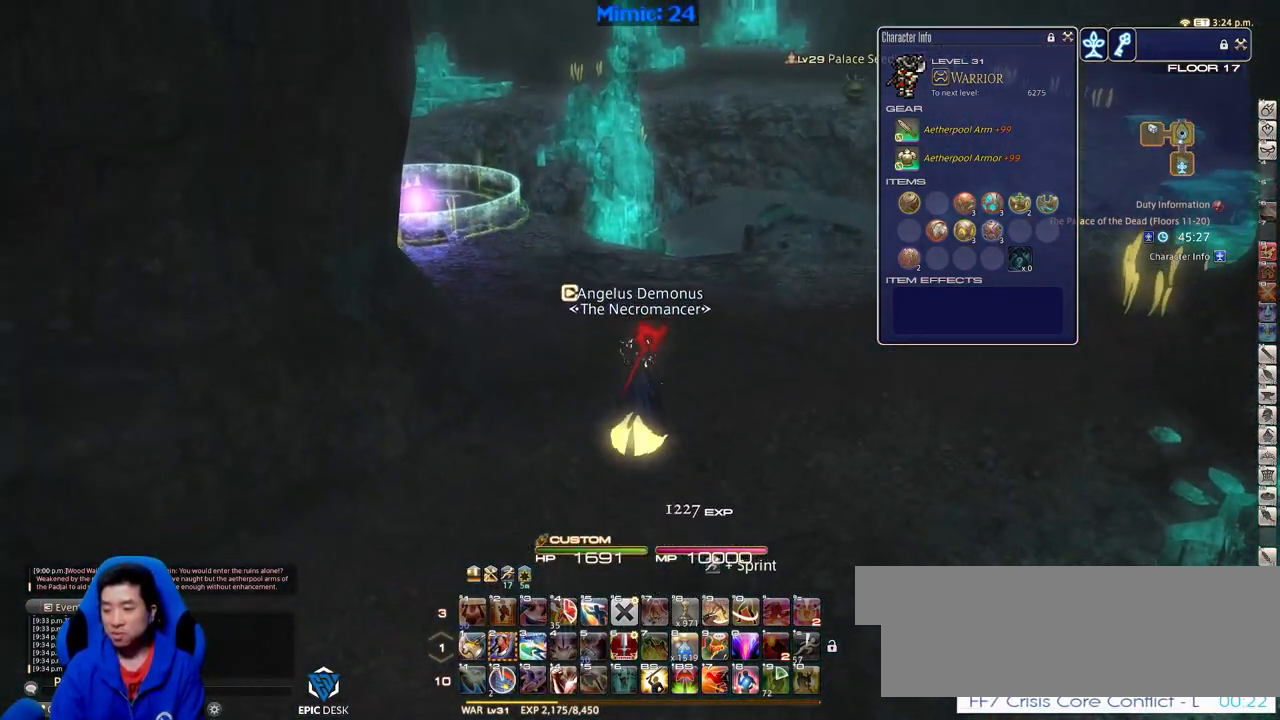
{"keys": ["w"], "events": [[50, "p", "down"], [434, "p", "up"]]}
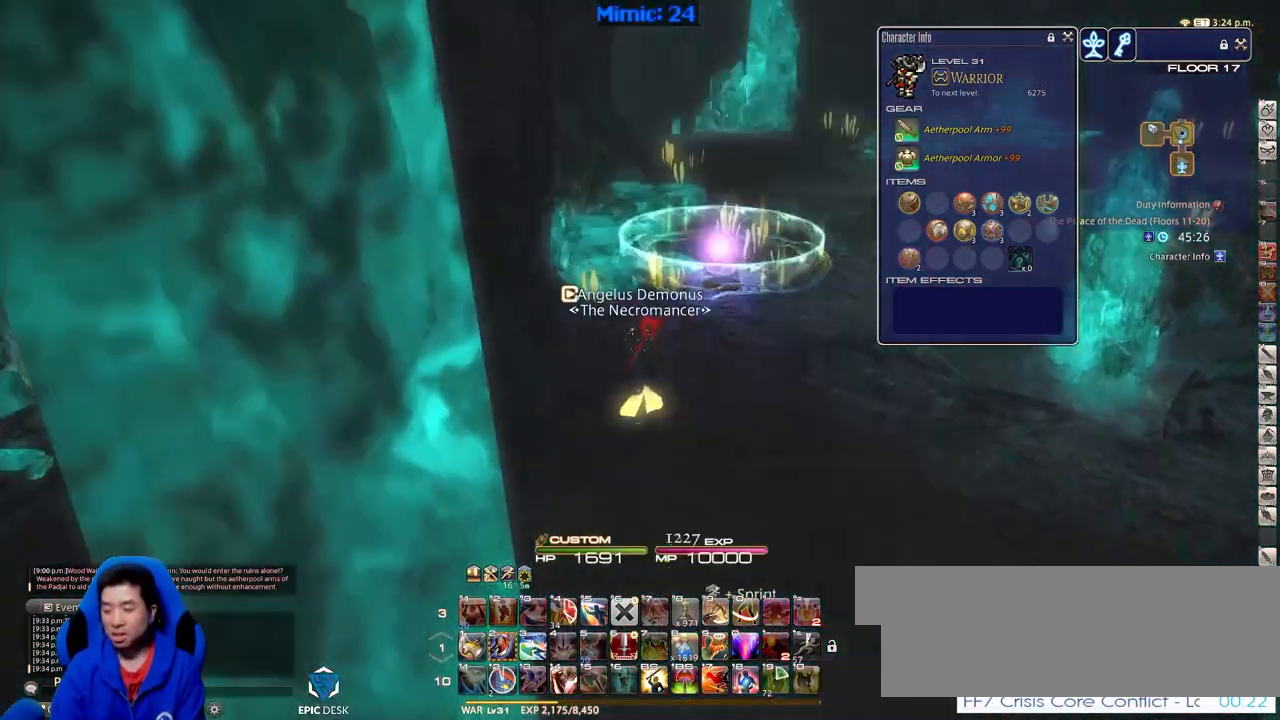
{"keys": ["w"], "events": []}
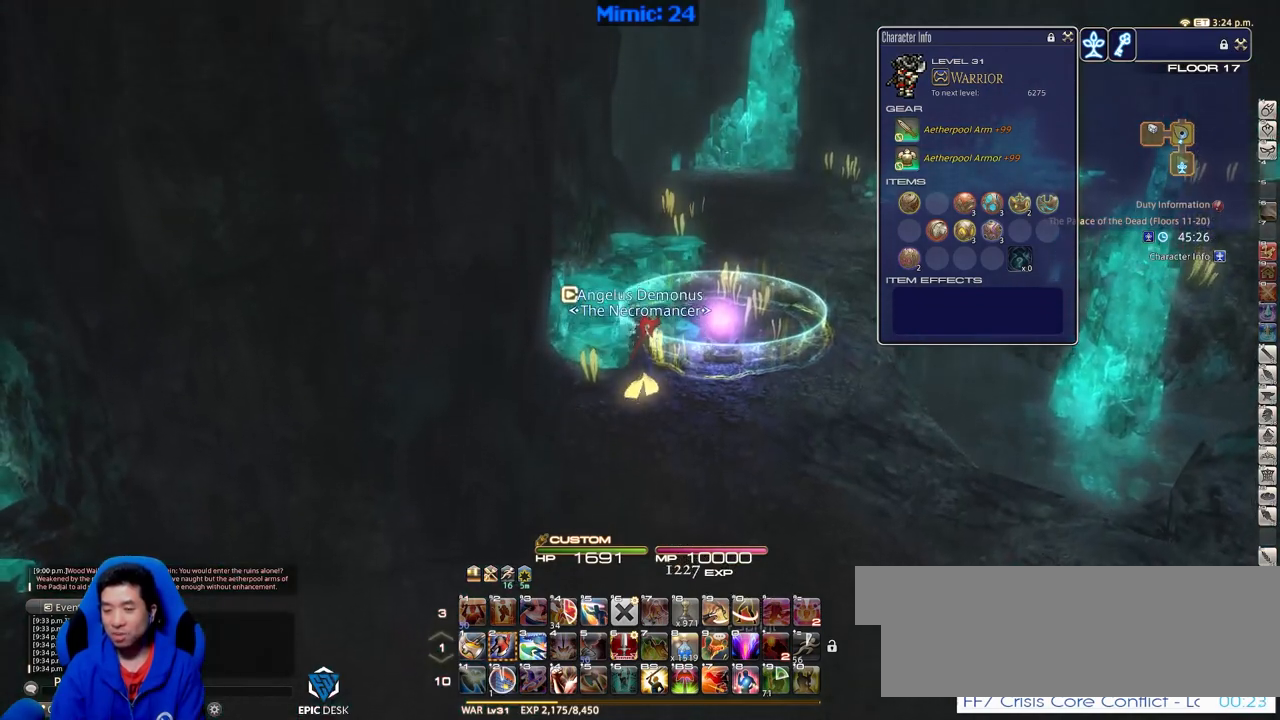
{"keys": ["p", "w"], "events": [[501, "p", "down"]]}
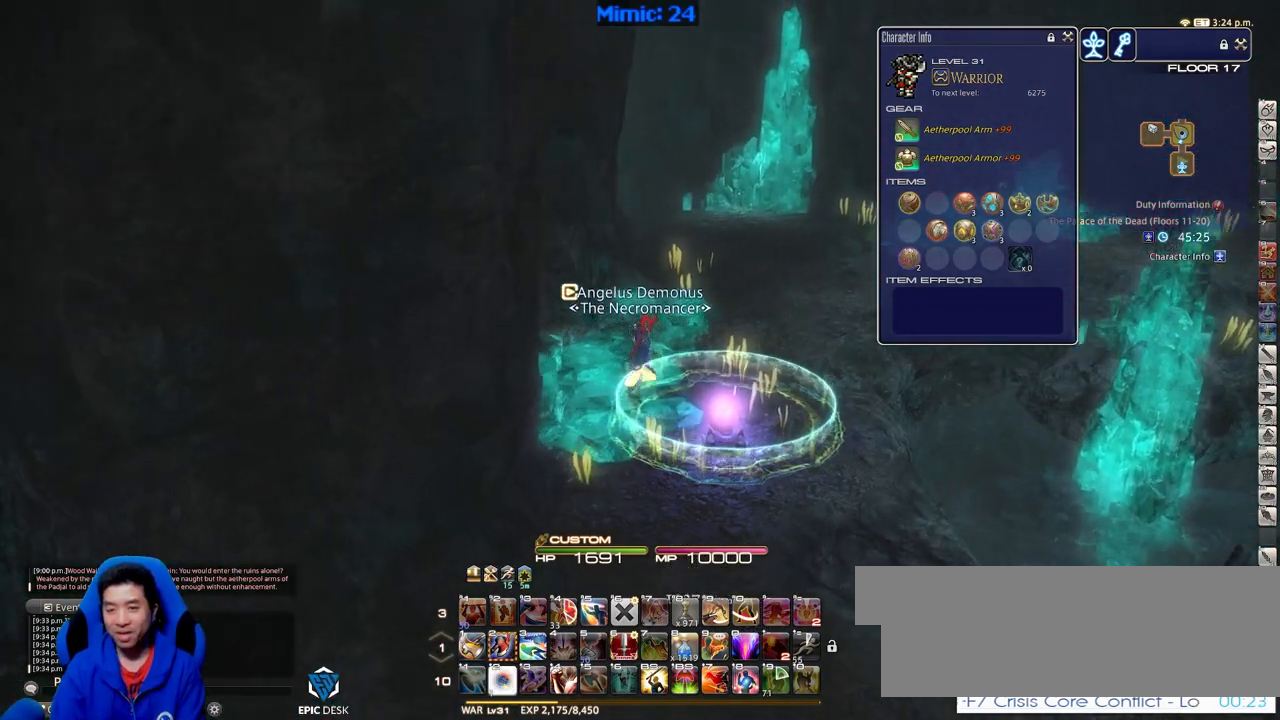
{"keys": ["d", "w"], "events": [[200, "d", "down"], [283, "p", "up"]]}
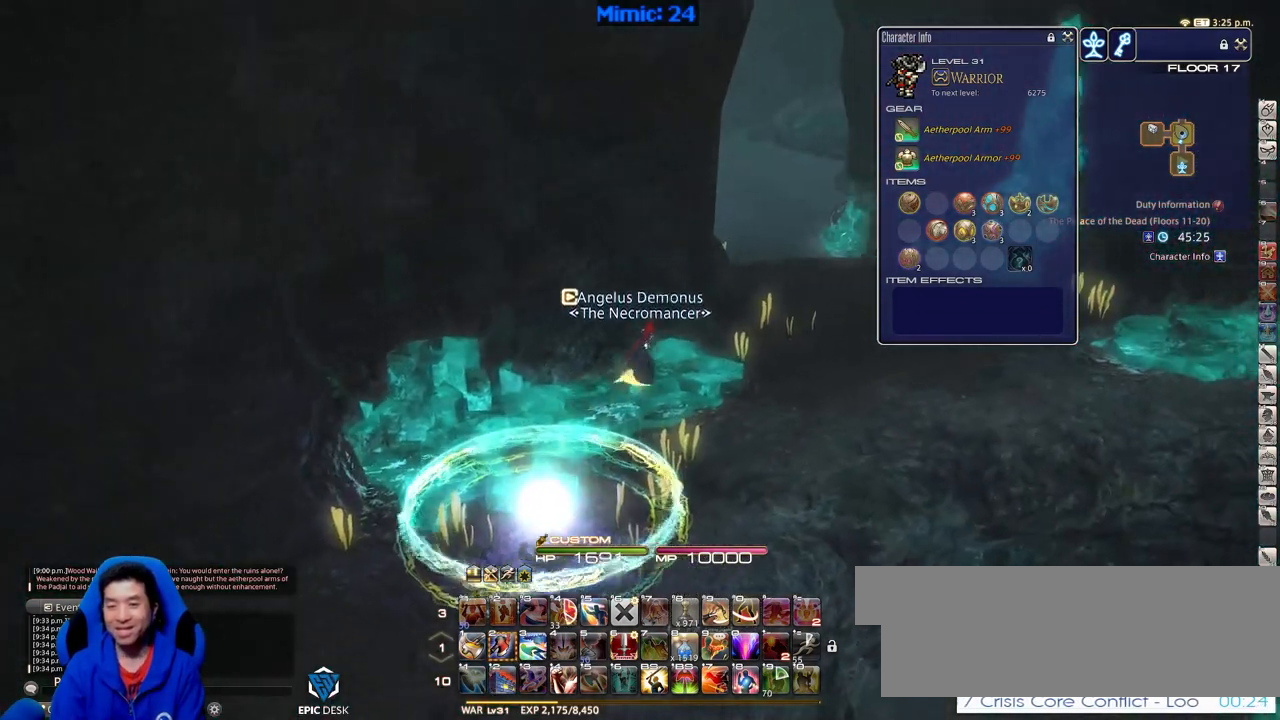
{"keys": ["d", "w"], "events": [[17, "p", "down"], [167, "p", "up"]]}
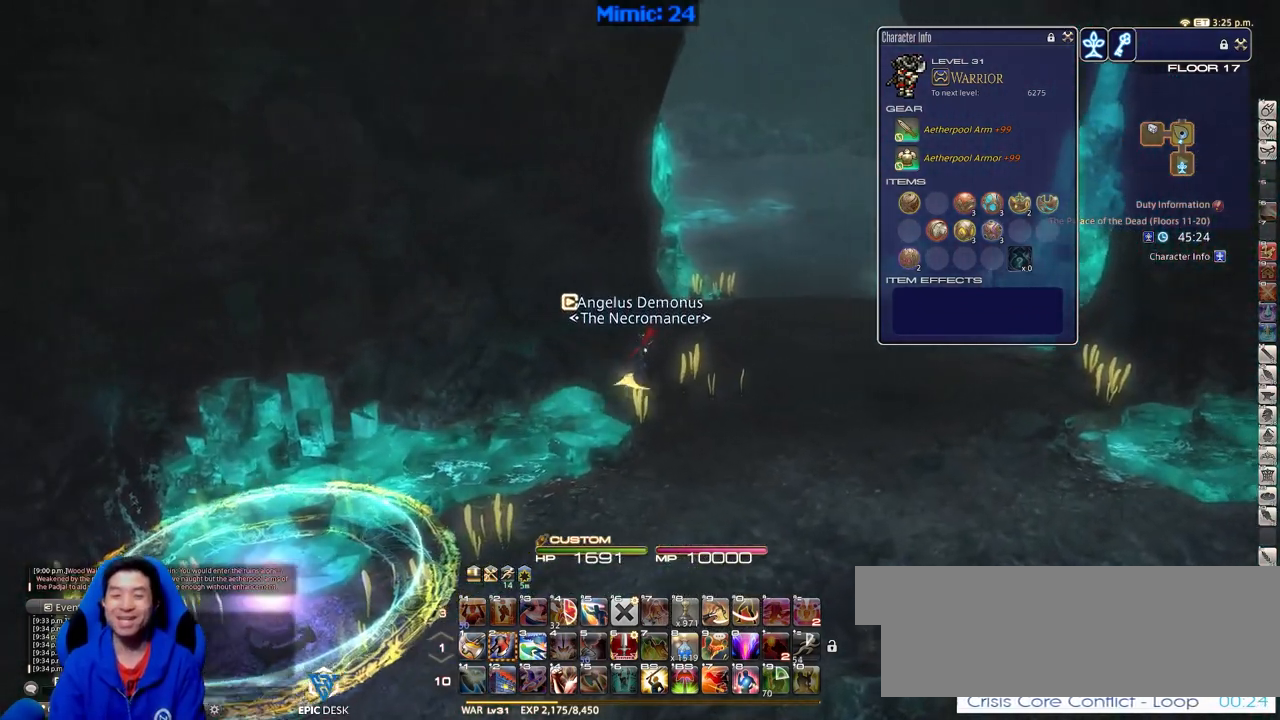
{"keys": ["d", "w"], "events": []}
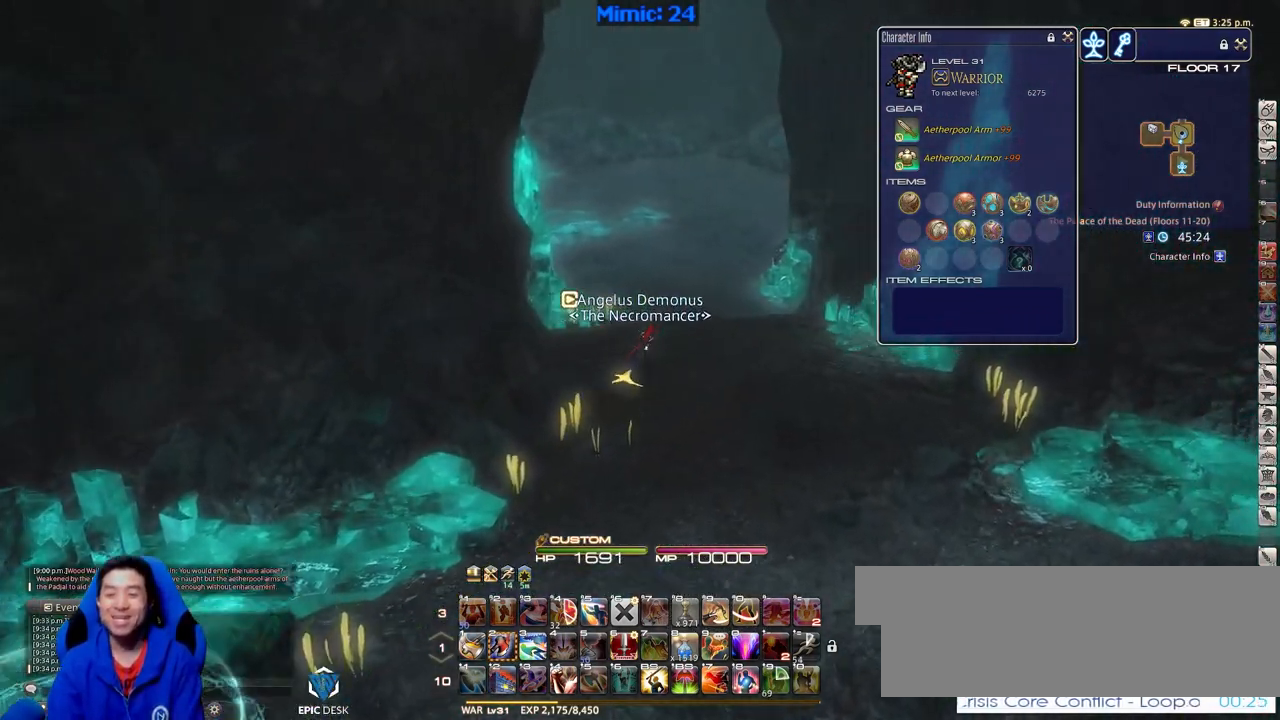
{"keys": ["d"], "events": [[284, "rbracket", "down"], [334, "w", "up"], [434, "rbracket", "up"]]}